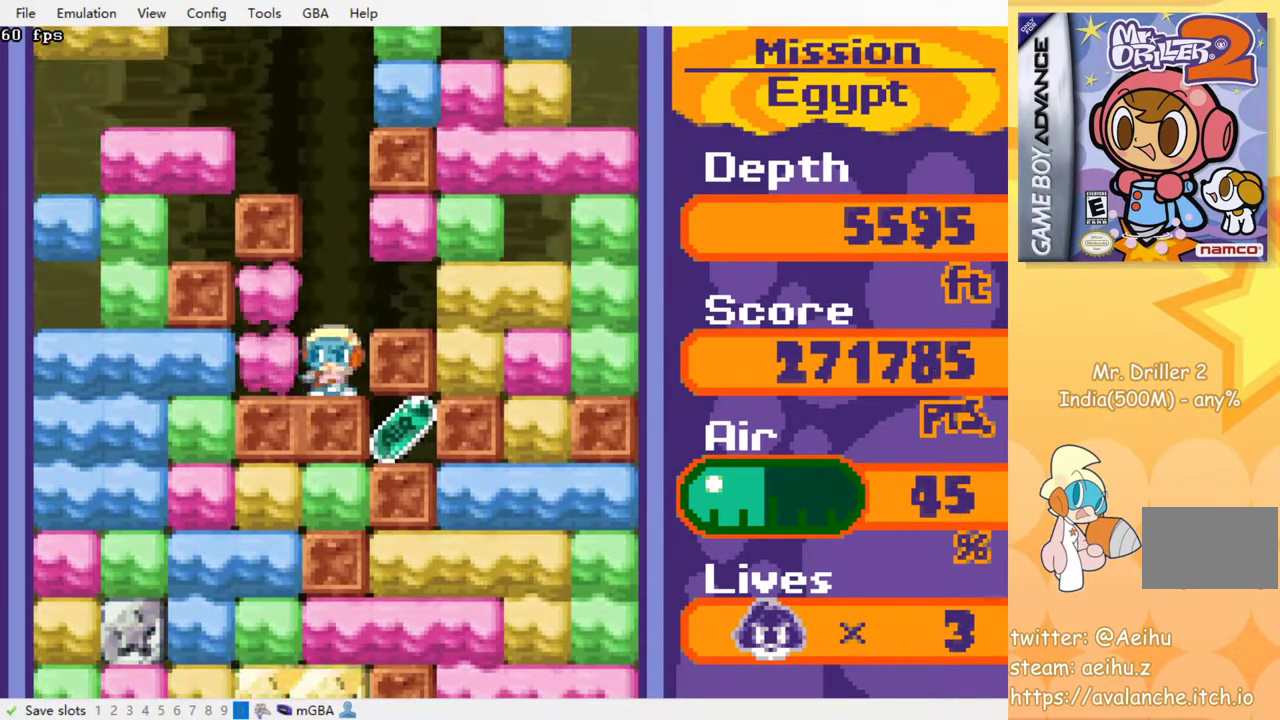
Gameplay with a controller (PlayStation layout); each line is a JSON object with the inputs held at the frame after it. "events" lists button and stick changes between this image and that frame as [ms after this image, input, new state], when the widget could be followed in between. Not read: L3 R3 left_stick right_stick.
{"buttons": [], "events": [[50, "DPAD_LEFT", "up"], [83, "CROSS", "up"], [83, "SQUARE", "up"], [183, "DPAD_LEFT", "down"], [317, "CROSS", "down"], [317, "SQUARE", "down"], [433, "CROSS", "up"], [433, "SQUARE", "up"], [483, "DPAD_LEFT", "up"]]}
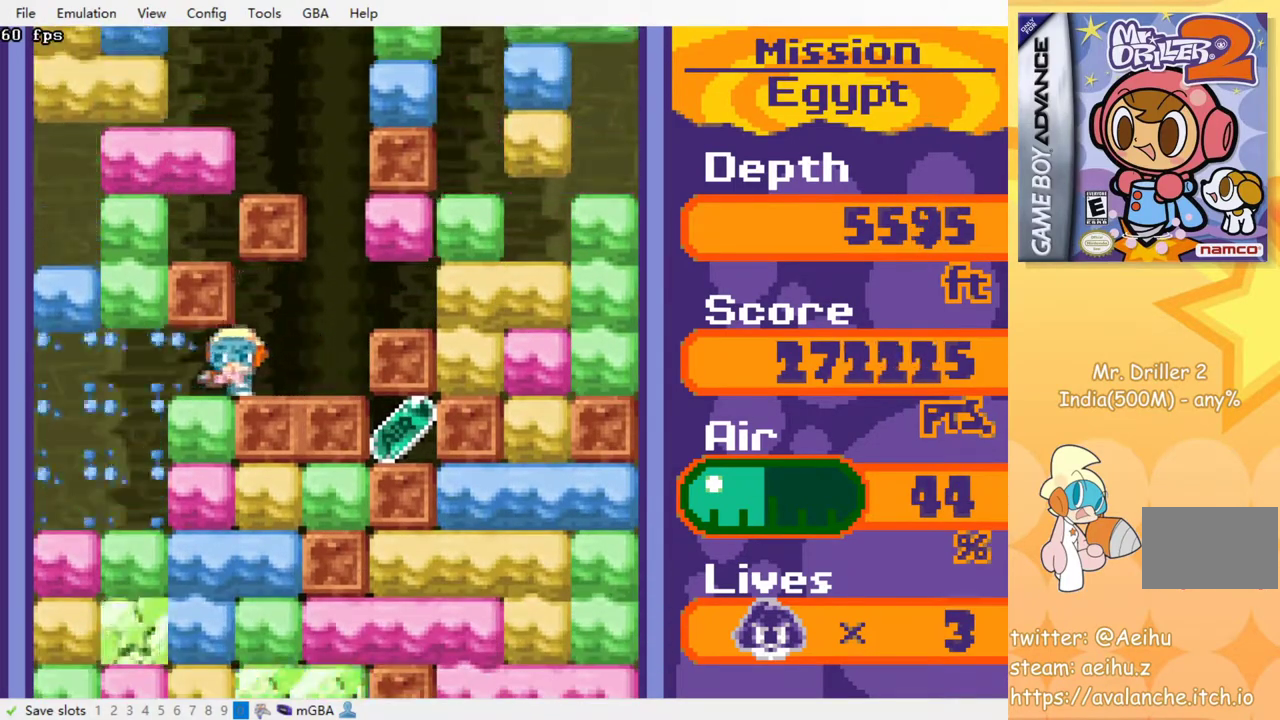
{"buttons": [], "events": [[83, "DPAD_RIGHT", "down"], [383, "DPAD_RIGHT", "up"]]}
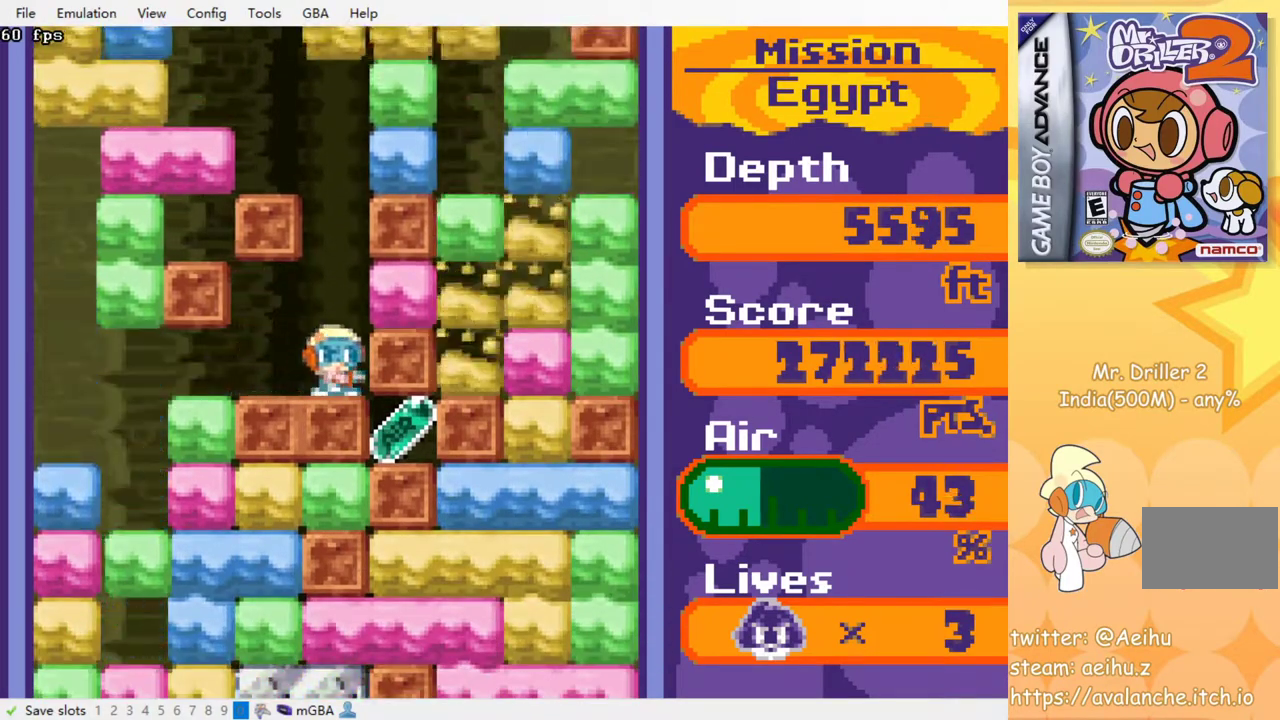
{"buttons": [], "events": []}
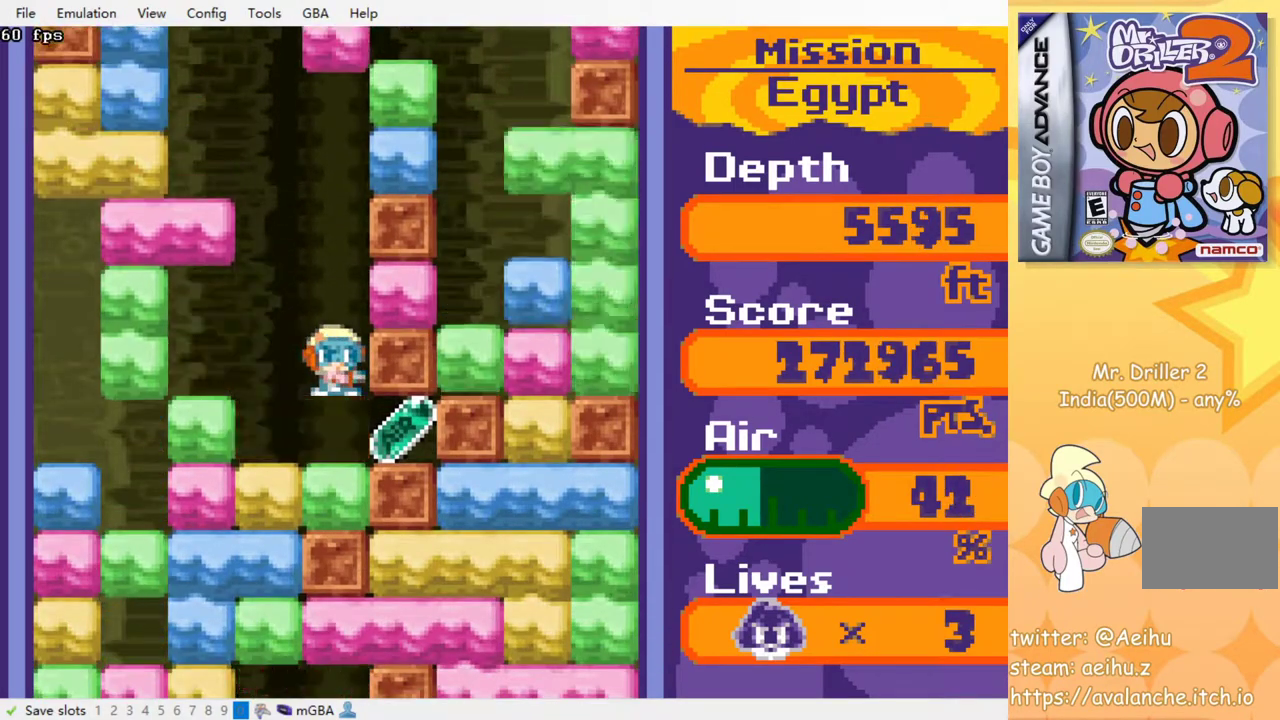
{"buttons": ["DPAD_LEFT"], "events": [[350, "DPAD_LEFT", "down"]]}
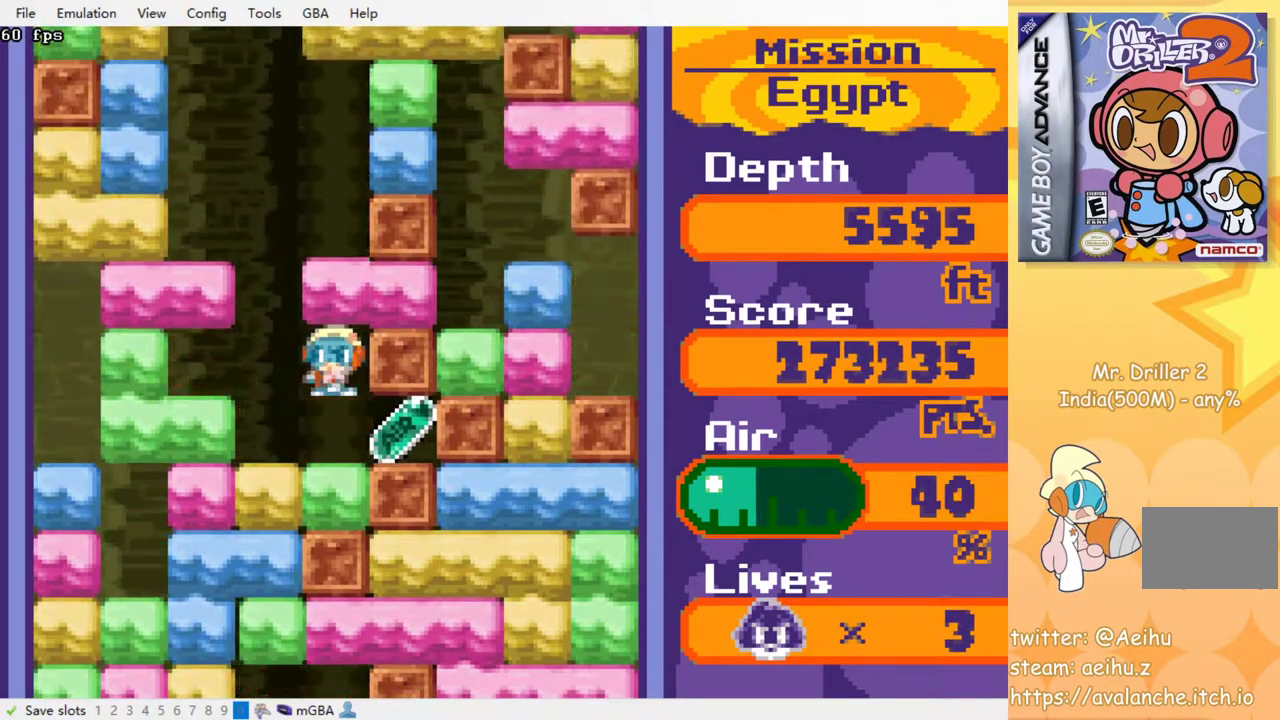
{"buttons": ["DPAD_RIGHT"], "events": [[383, "DPAD_LEFT", "up"], [450, "DPAD_RIGHT", "down"]]}
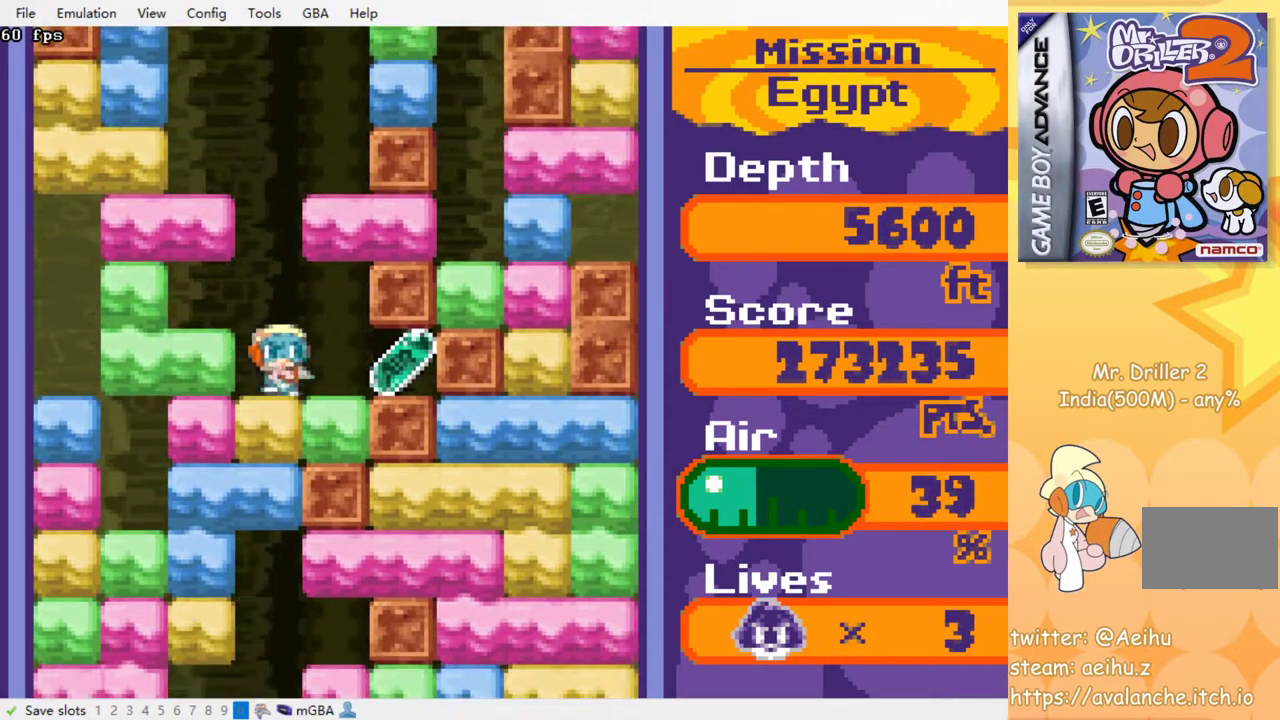
{"buttons": ["DPAD_LEFT"], "events": [[317, "DPAD_RIGHT", "up"], [333, "DPAD_LEFT", "down"]]}
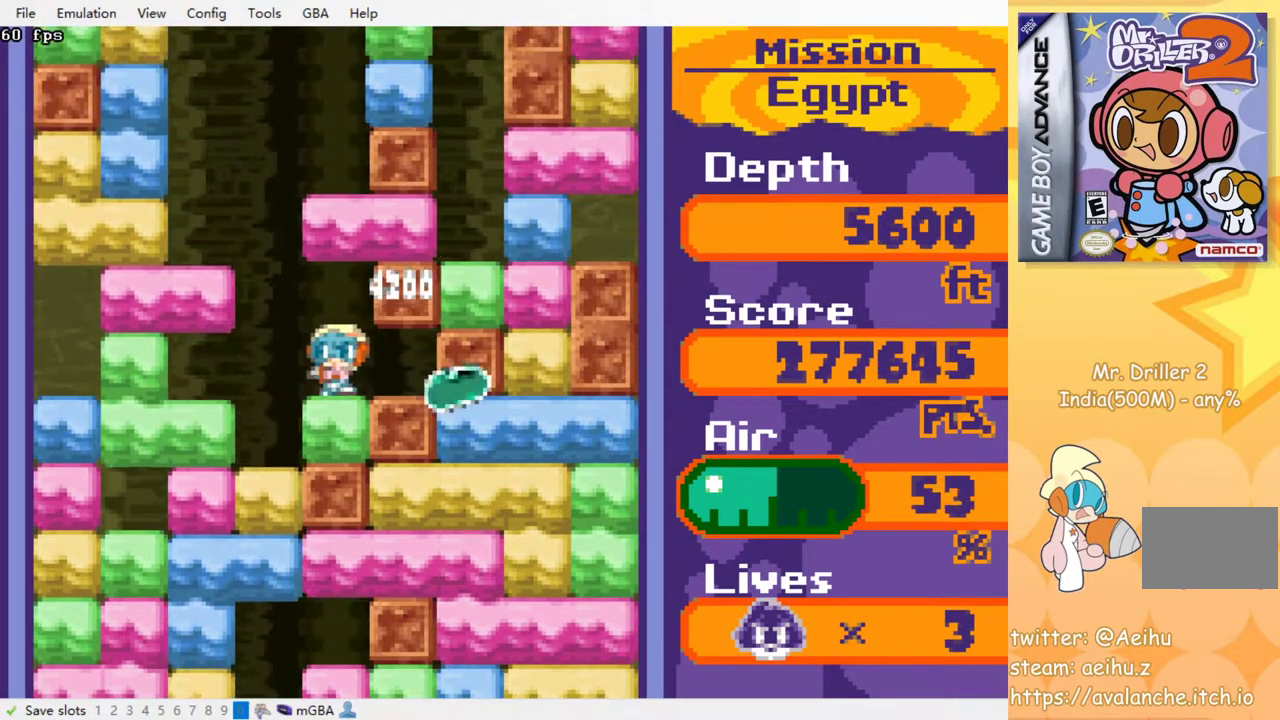
{"buttons": [], "events": [[183, "DPAD_LEFT", "up"]]}
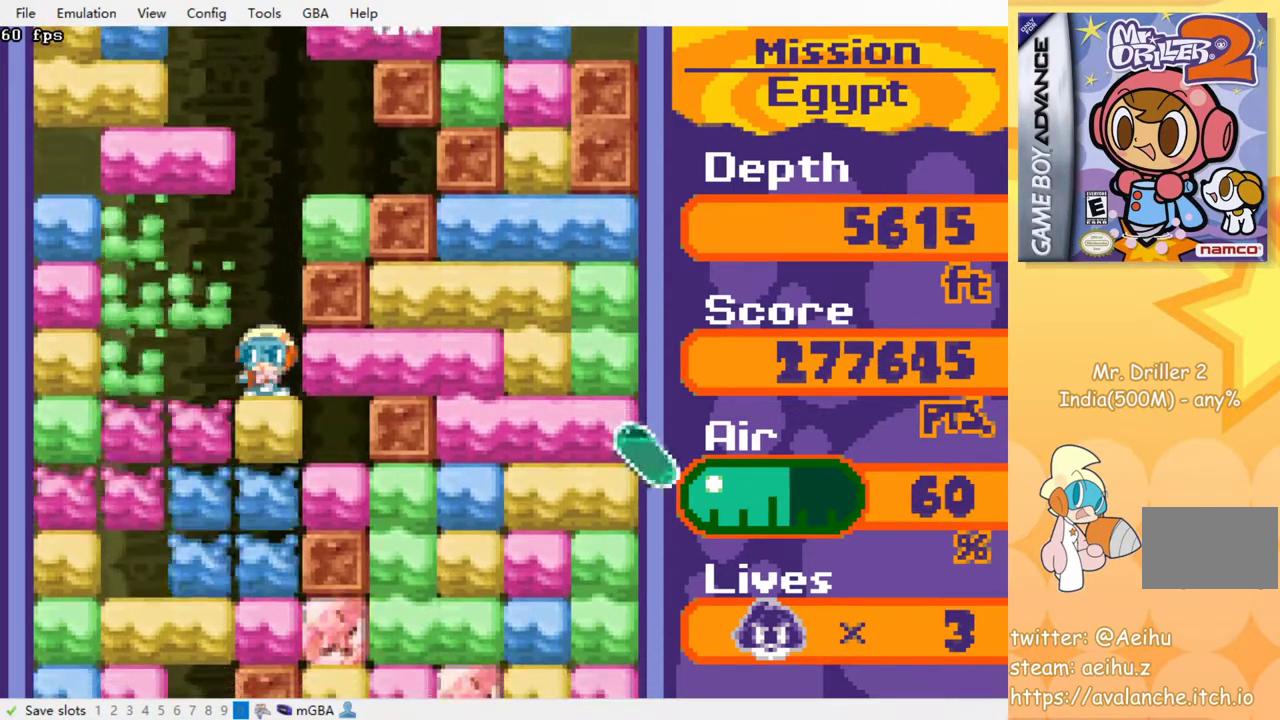
{"buttons": ["DPAD_DOWN"], "events": [[100, "DPAD_DOWN", "down"], [183, "CROSS", "down"], [183, "SQUARE", "down"], [317, "CROSS", "up"], [317, "SQUARE", "up"]]}
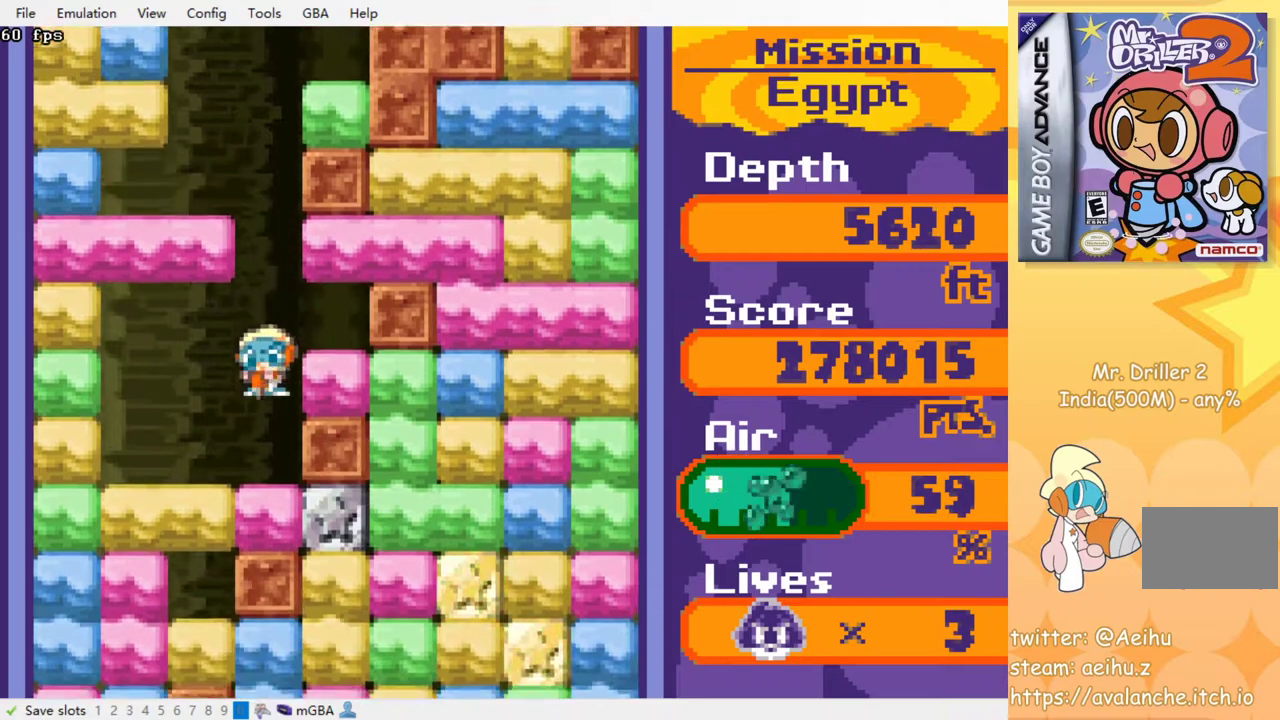
{"buttons": ["DPAD_RIGHT"], "events": [[50, "DPAD_DOWN", "up"], [233, "DPAD_DOWN", "down"], [267, "CROSS", "down"], [267, "SQUARE", "down"], [383, "DPAD_DOWN", "up"], [400, "CROSS", "up"], [400, "SQUARE", "up"], [500, "DPAD_RIGHT", "down"]]}
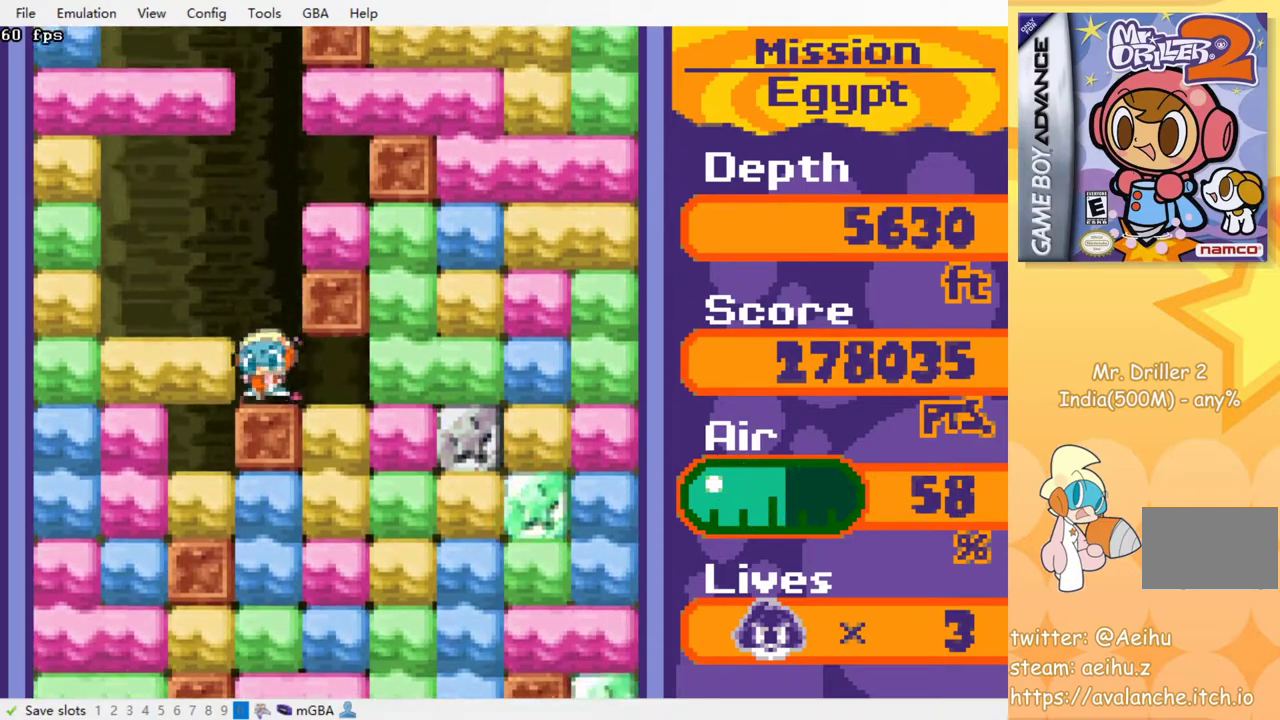
{"buttons": ["CROSS", "SQUARE"], "events": [[183, "DPAD_DOWN", "down"], [200, "DPAD_RIGHT", "up"], [233, "CROSS", "down"], [250, "SQUARE", "down"], [367, "CROSS", "up"], [367, "SQUARE", "up"], [417, "CROSS", "down"], [417, "SQUARE", "down"], [467, "DPAD_DOWN", "up"]]}
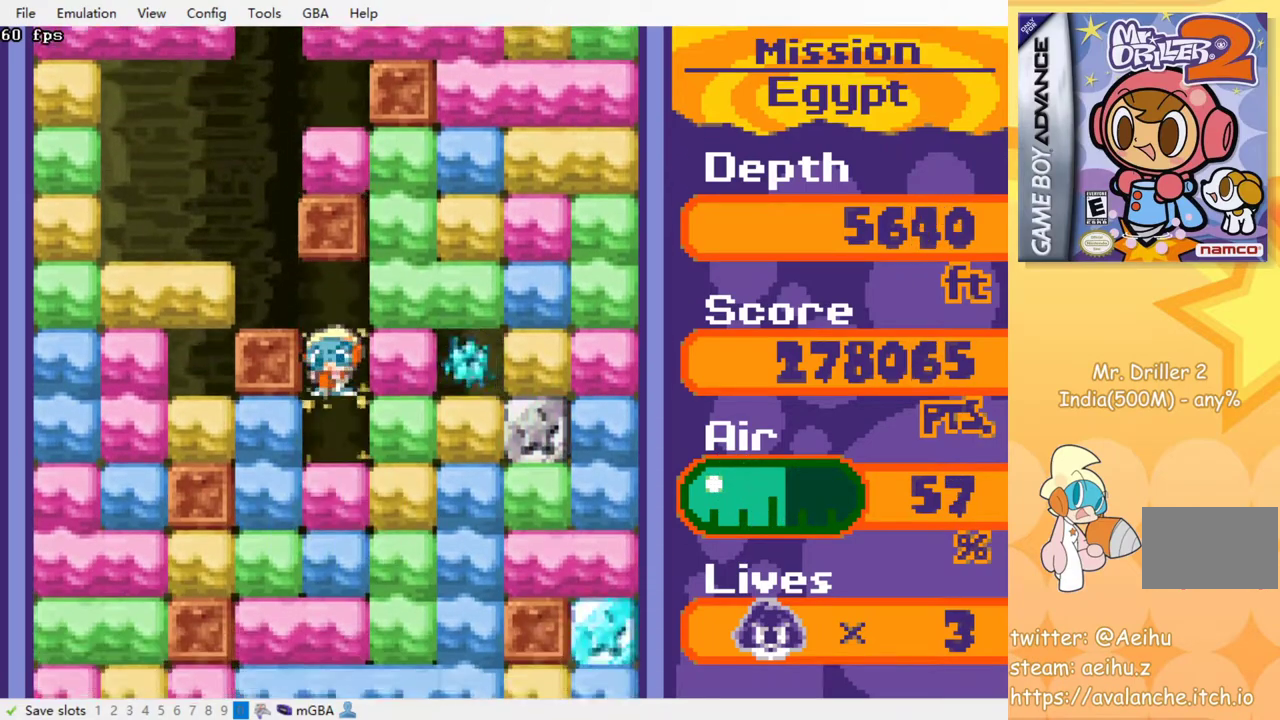
{"buttons": [], "events": [[17, "CROSS", "up"], [17, "SQUARE", "up"], [83, "CROSS", "down"], [83, "SQUARE", "down"], [167, "SQUARE", "up"], [183, "CROSS", "up"], [233, "CROSS", "down"], [250, "SQUARE", "down"], [317, "SQUARE", "up"], [333, "CROSS", "up"], [400, "CROSS", "down"], [400, "SQUARE", "down"], [467, "SQUARE", "up"], [483, "CROSS", "up"]]}
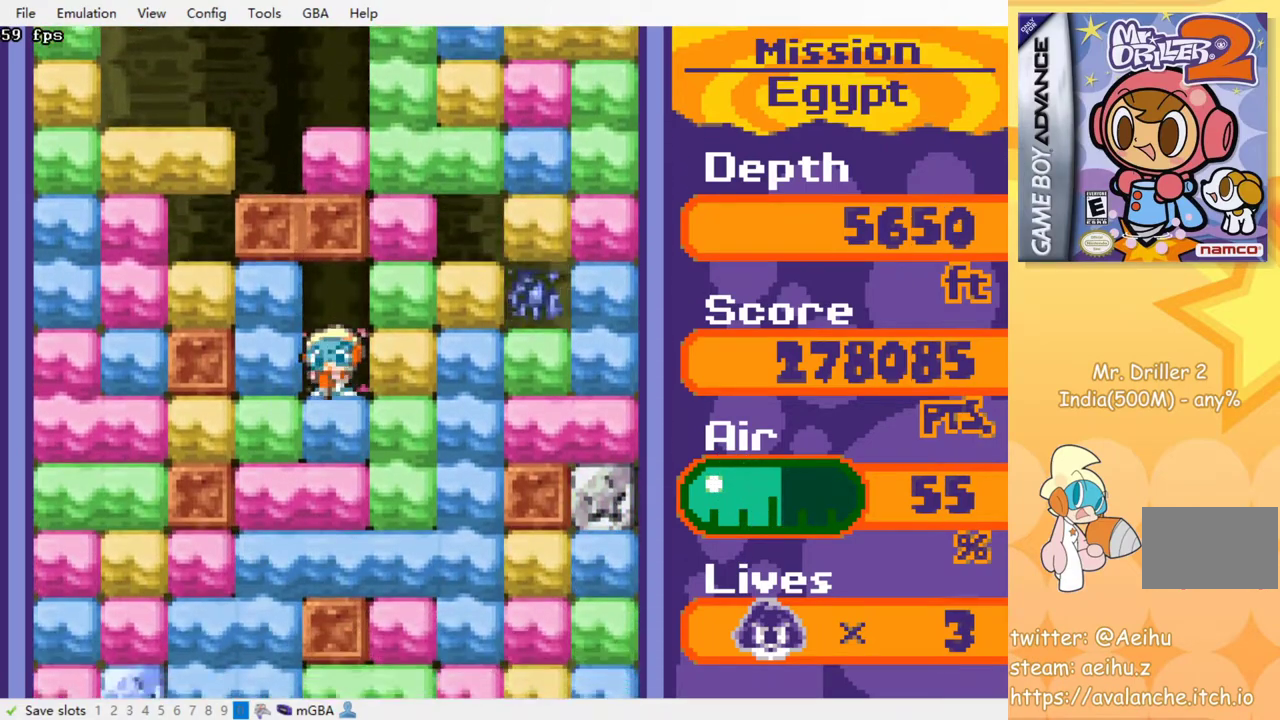
{"buttons": ["CROSS", "SQUARE"], "events": [[50, "CROSS", "down"], [50, "SQUARE", "down"], [100, "SQUARE", "up"], [117, "CROSS", "up"], [200, "CROSS", "down"], [200, "SQUARE", "down"], [267, "SQUARE", "up"], [283, "CROSS", "up"], [350, "CROSS", "down"], [350, "SQUARE", "down"], [433, "SQUARE", "up"], [450, "CROSS", "up"], [500, "CROSS", "down"], [500, "SQUARE", "down"]]}
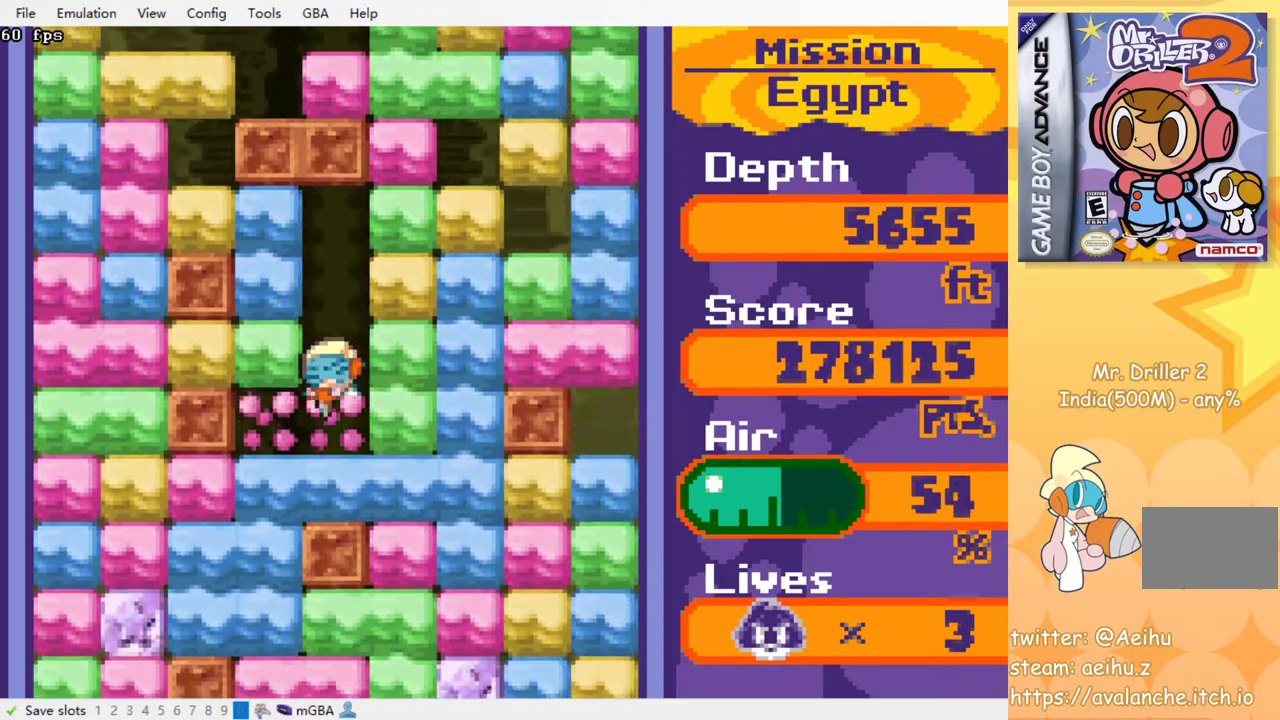
{"buttons": ["DPAD_LEFT"], "events": [[100, "SQUARE", "up"], [117, "CROSS", "up"], [183, "CROSS", "down"], [183, "SQUARE", "down"], [267, "SQUARE", "up"], [300, "CROSS", "up"], [350, "DPAD_LEFT", "down"]]}
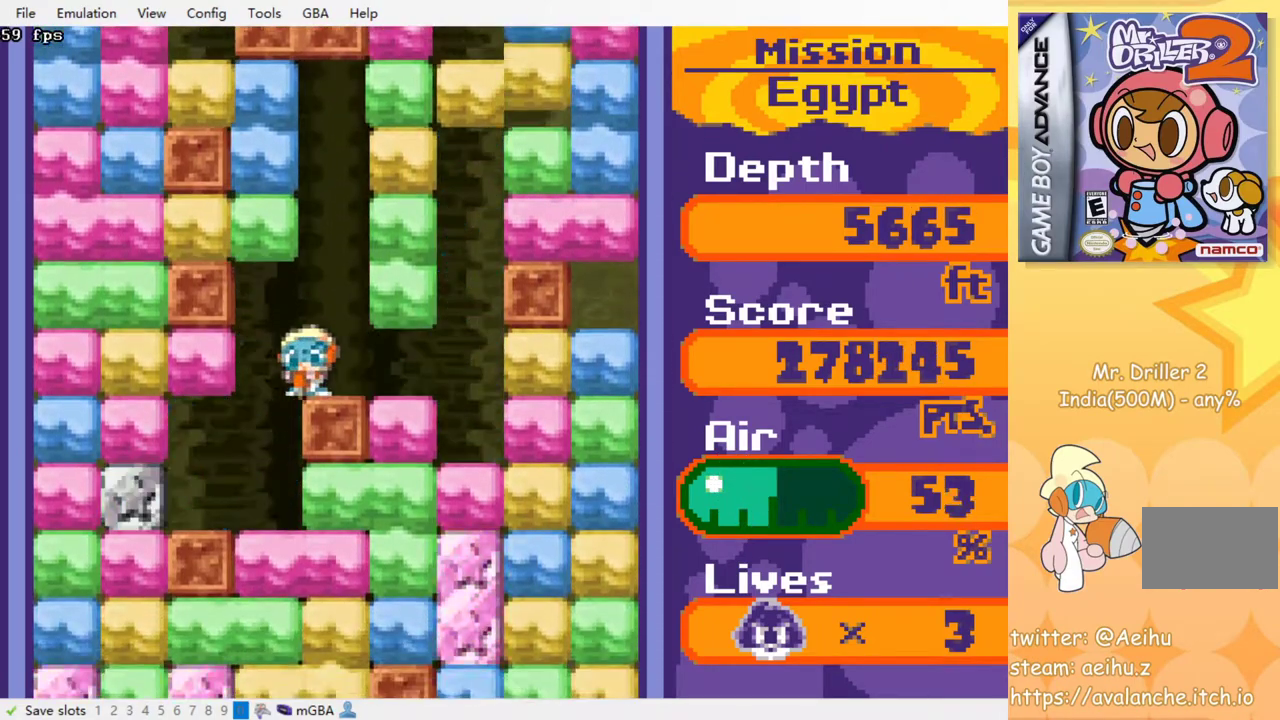
{"buttons": ["DPAD_RIGHT"], "events": [[83, "DPAD_LEFT", "up"], [200, "DPAD_RIGHT", "down"], [317, "CROSS", "down"], [317, "SQUARE", "down"], [433, "CROSS", "up"], [433, "SQUARE", "up"]]}
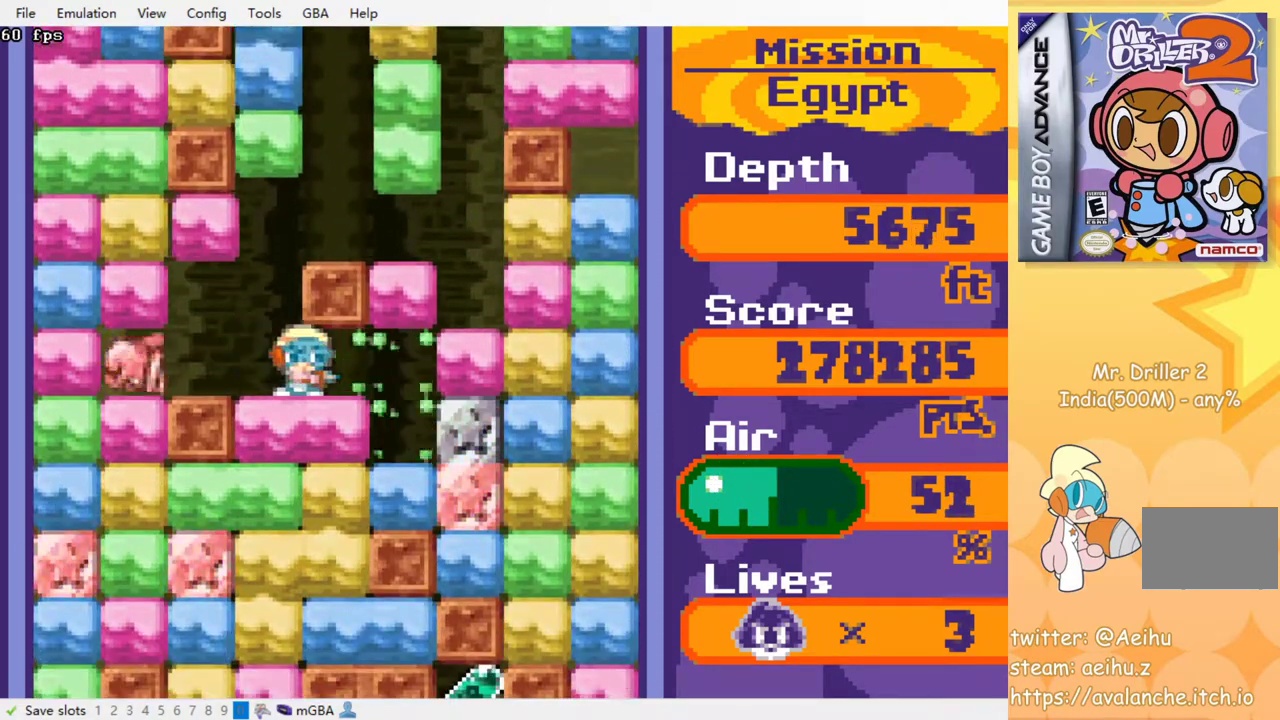
{"buttons": ["CROSS", "SQUARE", "DPAD_DOWN"], "events": [[67, "DPAD_DOWN", "down"], [83, "DPAD_RIGHT", "up"], [100, "CROSS", "down"], [117, "SQUARE", "down"], [217, "CROSS", "up"], [217, "SQUARE", "up"], [283, "CROSS", "down"], [283, "SQUARE", "down"], [383, "SQUARE", "up"], [450, "SQUARE", "down"]]}
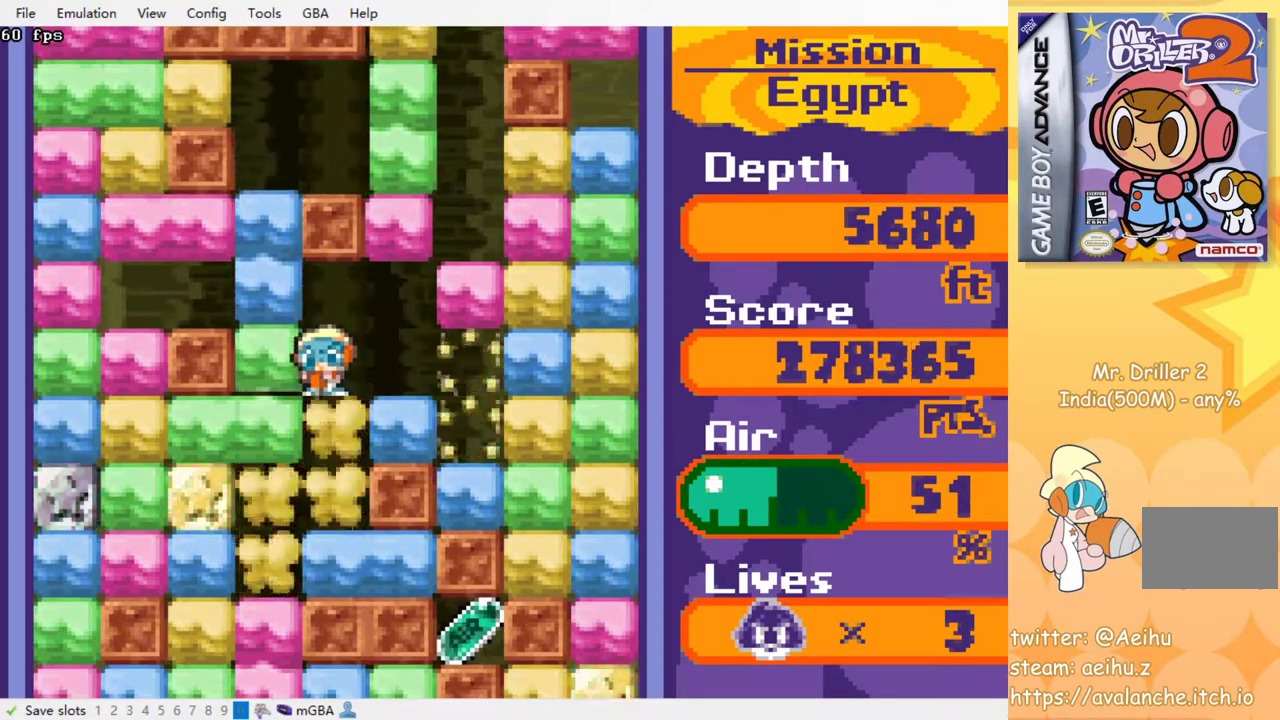
{"buttons": ["CROSS", "SQUARE", "DPAD_DOWN"], "events": [[50, "CROSS", "up"], [50, "SQUARE", "up"], [117, "CROSS", "down"], [117, "SQUARE", "down"], [217, "SQUARE", "up"], [233, "CROSS", "up"], [283, "CROSS", "down"], [283, "SQUARE", "down"], [383, "CROSS", "up"], [383, "SQUARE", "up"], [450, "CROSS", "down"], [450, "SQUARE", "down"]]}
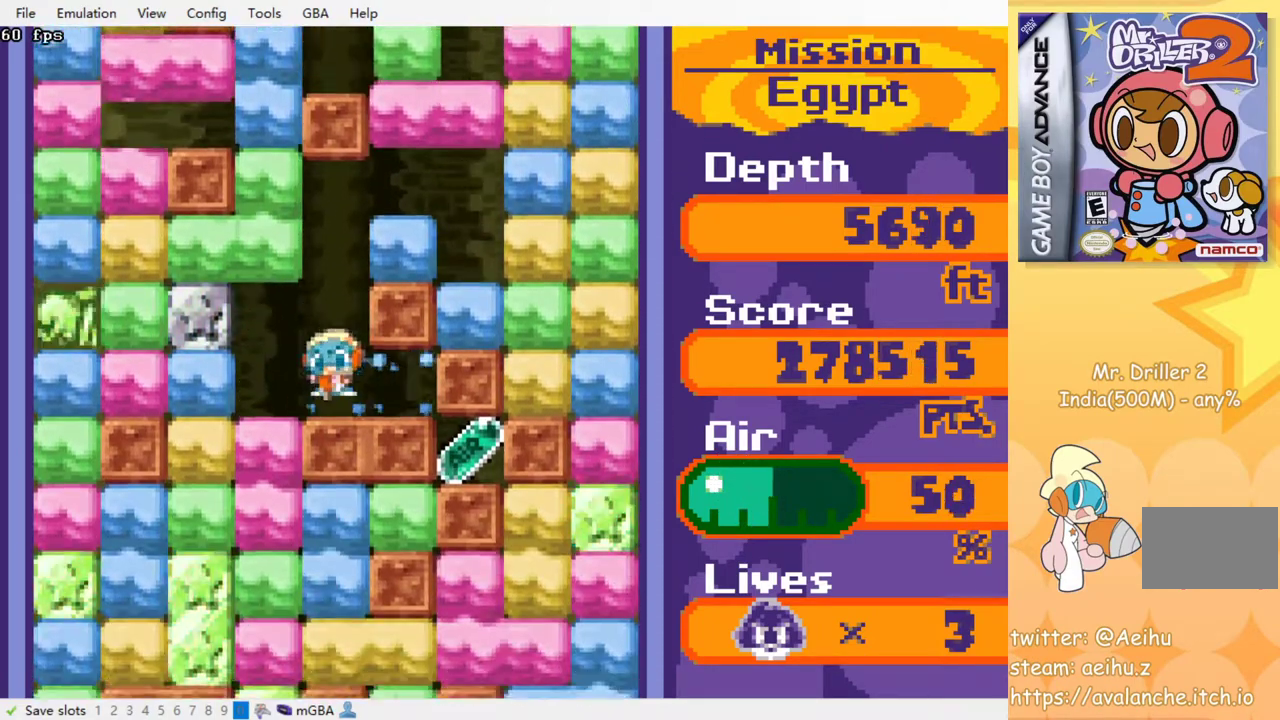
{"buttons": ["DPAD_LEFT"], "events": [[33, "CROSS", "up"], [33, "SQUARE", "up"], [100, "DPAD_DOWN", "up"], [150, "DPAD_RIGHT", "down"], [383, "DPAD_RIGHT", "up"], [500, "DPAD_LEFT", "down"]]}
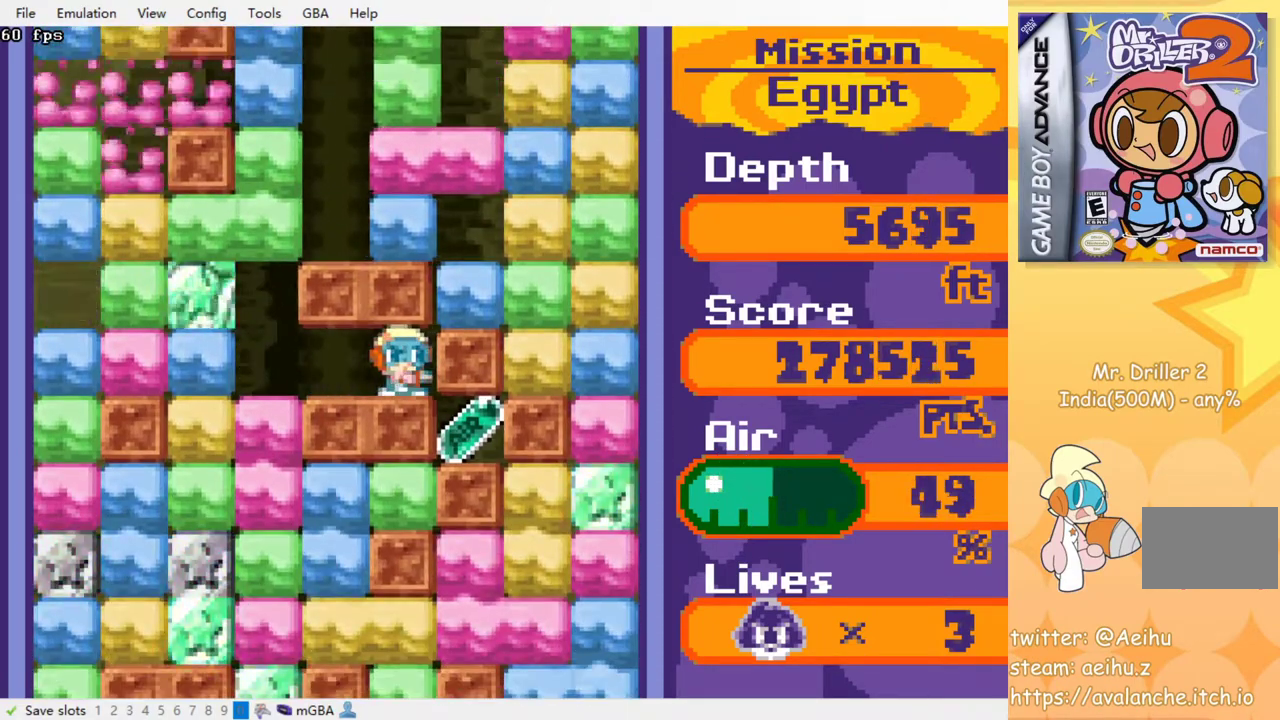
{"buttons": [], "events": [[417, "DPAD_LEFT", "up"]]}
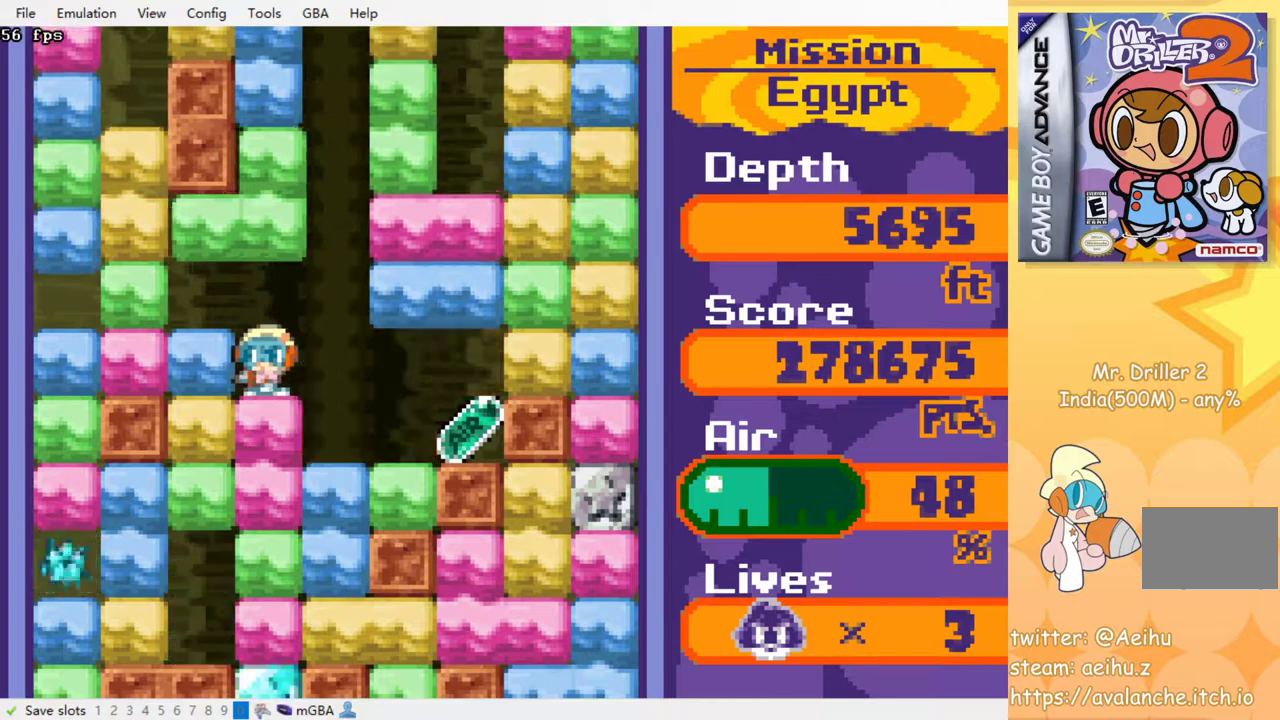
{"buttons": ["DPAD_RIGHT"], "events": [[117, "DPAD_RIGHT", "down"]]}
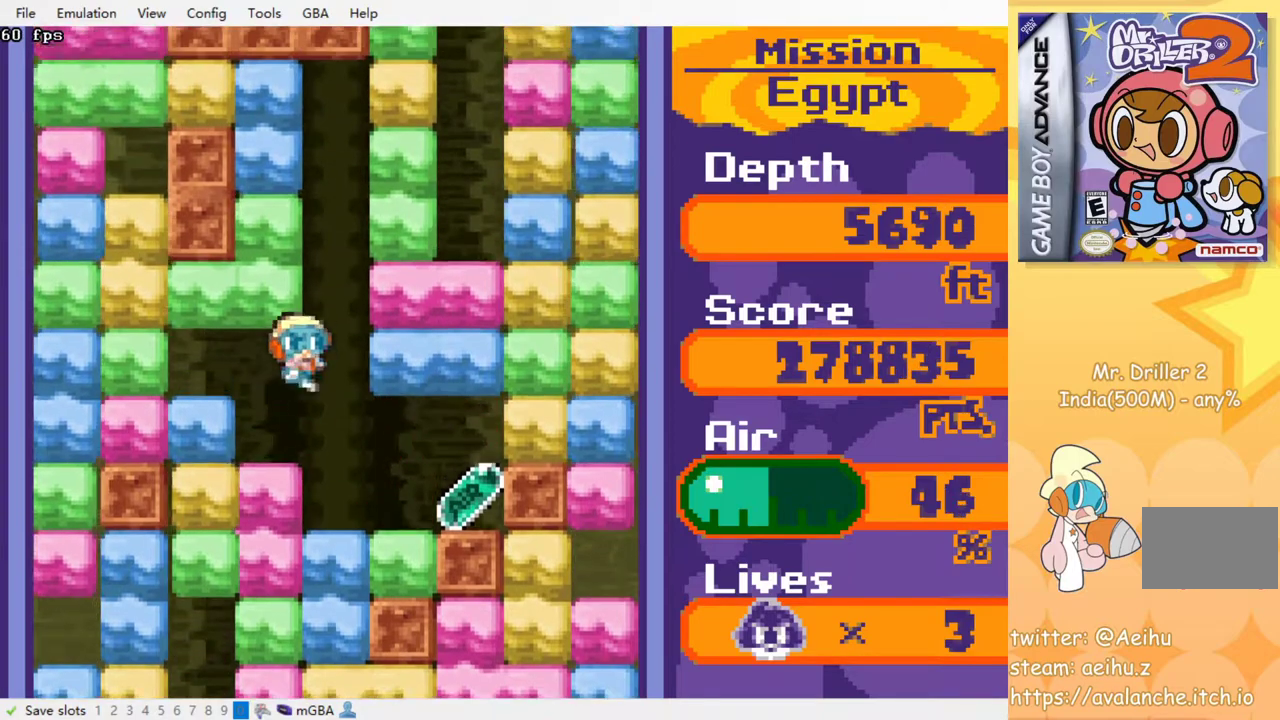
{"buttons": ["DPAD_RIGHT"], "events": [[200, "DPAD_RIGHT", "up"], [483, "DPAD_RIGHT", "down"]]}
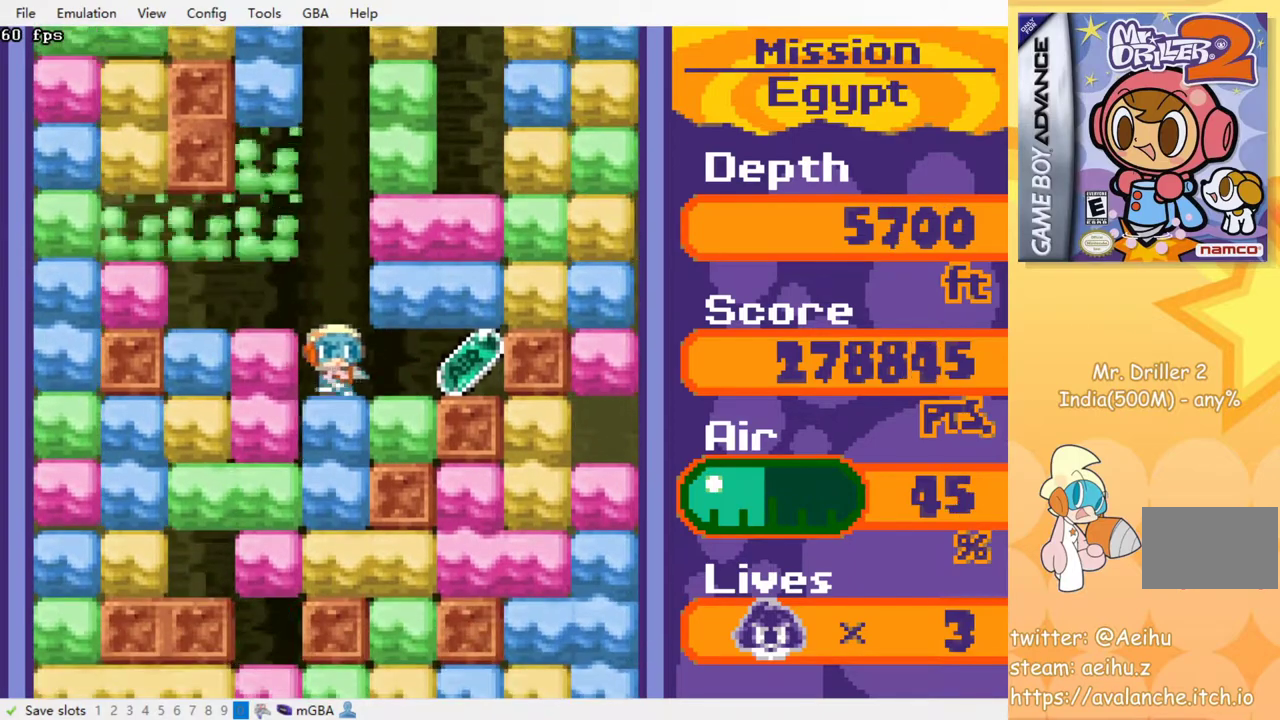
{"buttons": ["DPAD_LEFT"], "events": [[350, "DPAD_RIGHT", "up"], [383, "DPAD_LEFT", "down"]]}
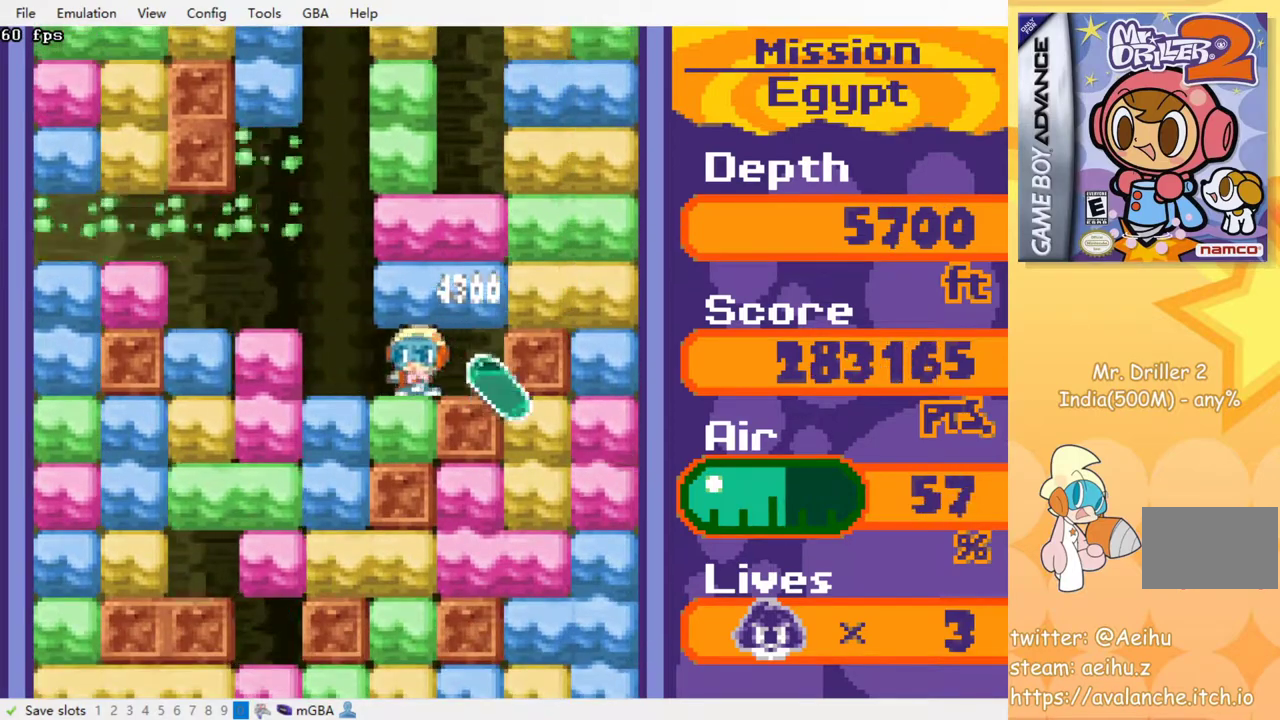
{"buttons": ["CROSS", "SQUARE", "DPAD_DOWN"], "events": [[217, "DPAD_DOWN", "down"], [217, "DPAD_LEFT", "up"], [267, "CROSS", "down"], [267, "SQUARE", "down"], [367, "SQUARE", "up"], [383, "CROSS", "up"], [467, "CROSS", "down"], [467, "SQUARE", "down"]]}
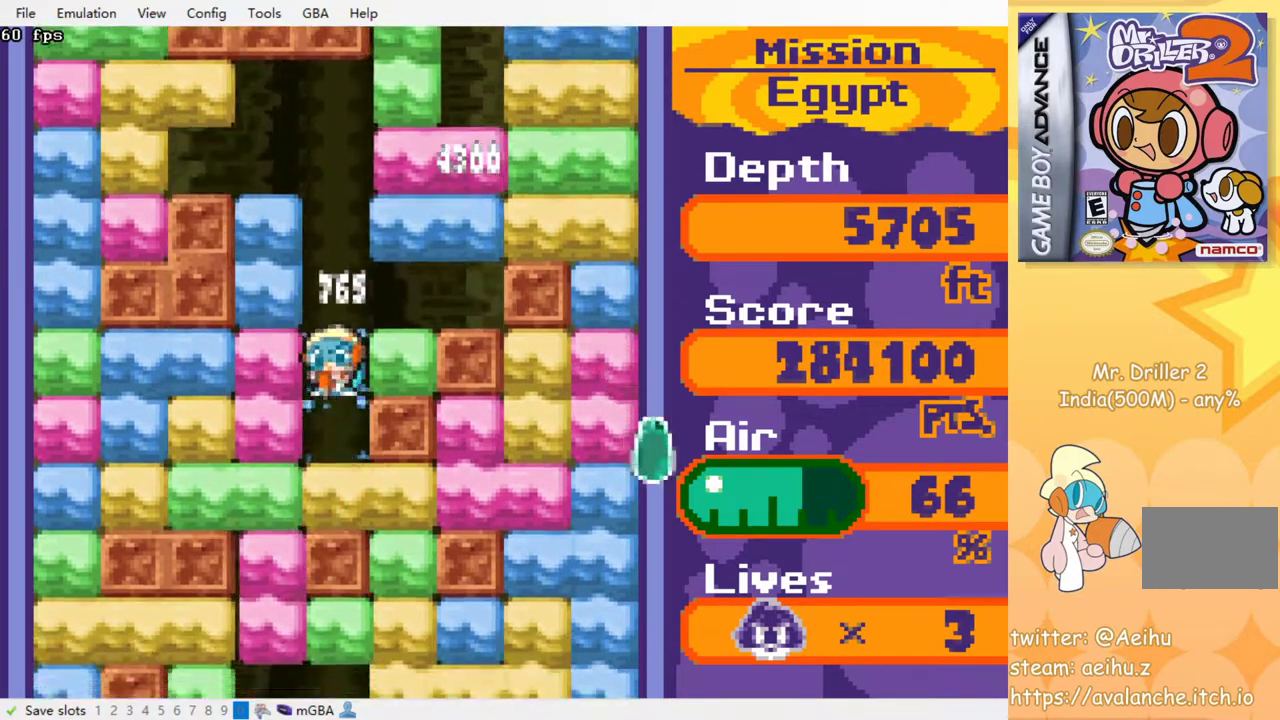
{"buttons": ["DPAD_RIGHT"], "events": [[67, "CROSS", "up"], [67, "SQUARE", "up"], [217, "CROSS", "down"], [233, "SQUARE", "down"], [350, "CROSS", "up"], [350, "SQUARE", "up"], [383, "DPAD_RIGHT", "down"], [400, "DPAD_DOWN", "up"]]}
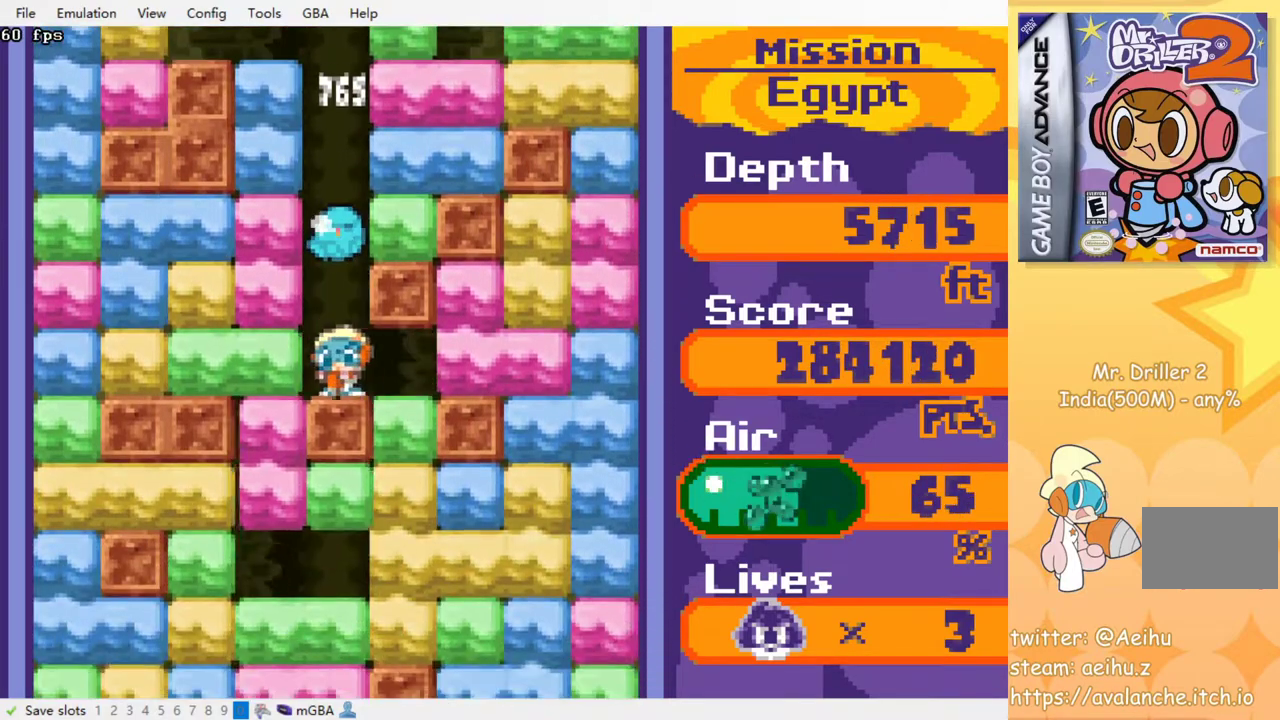
{"buttons": ["DPAD_DOWN"], "events": [[200, "DPAD_DOWN", "down"], [217, "DPAD_RIGHT", "up"], [233, "CROSS", "down"], [233, "SQUARE", "down"], [333, "SQUARE", "up"], [350, "CROSS", "up"]]}
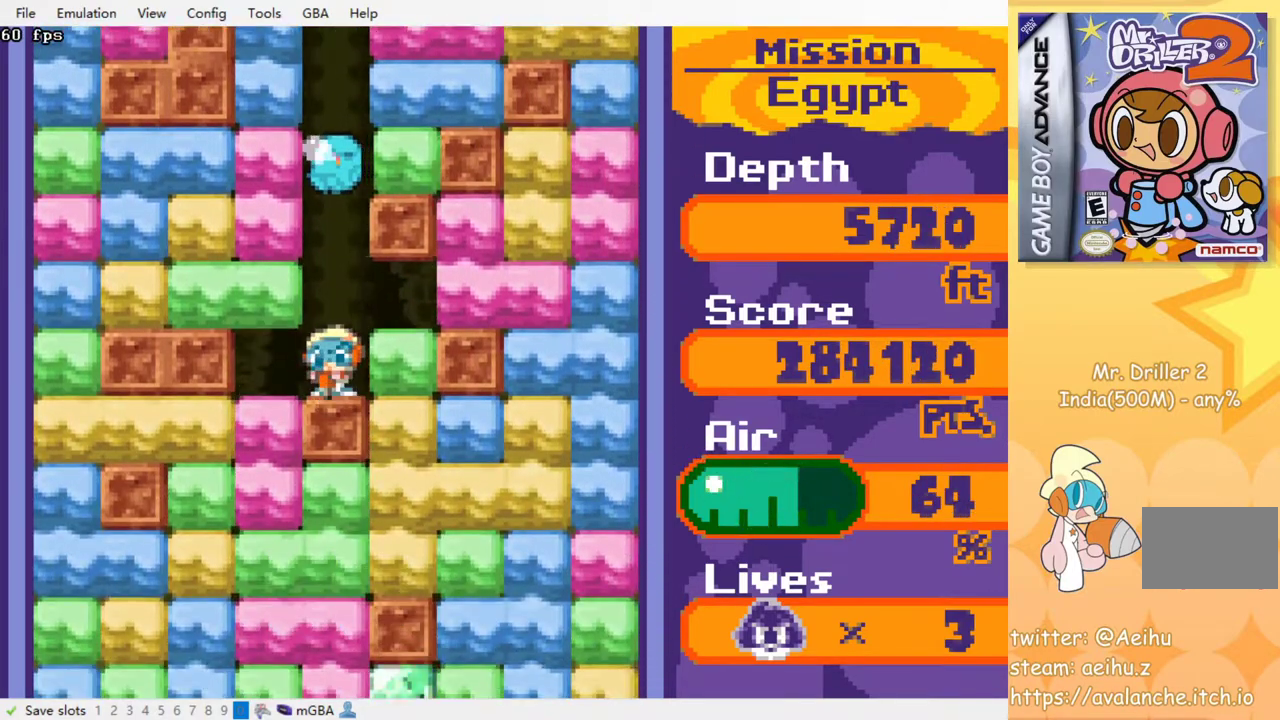
{"buttons": [], "events": [[33, "DPAD_DOWN", "up"]]}
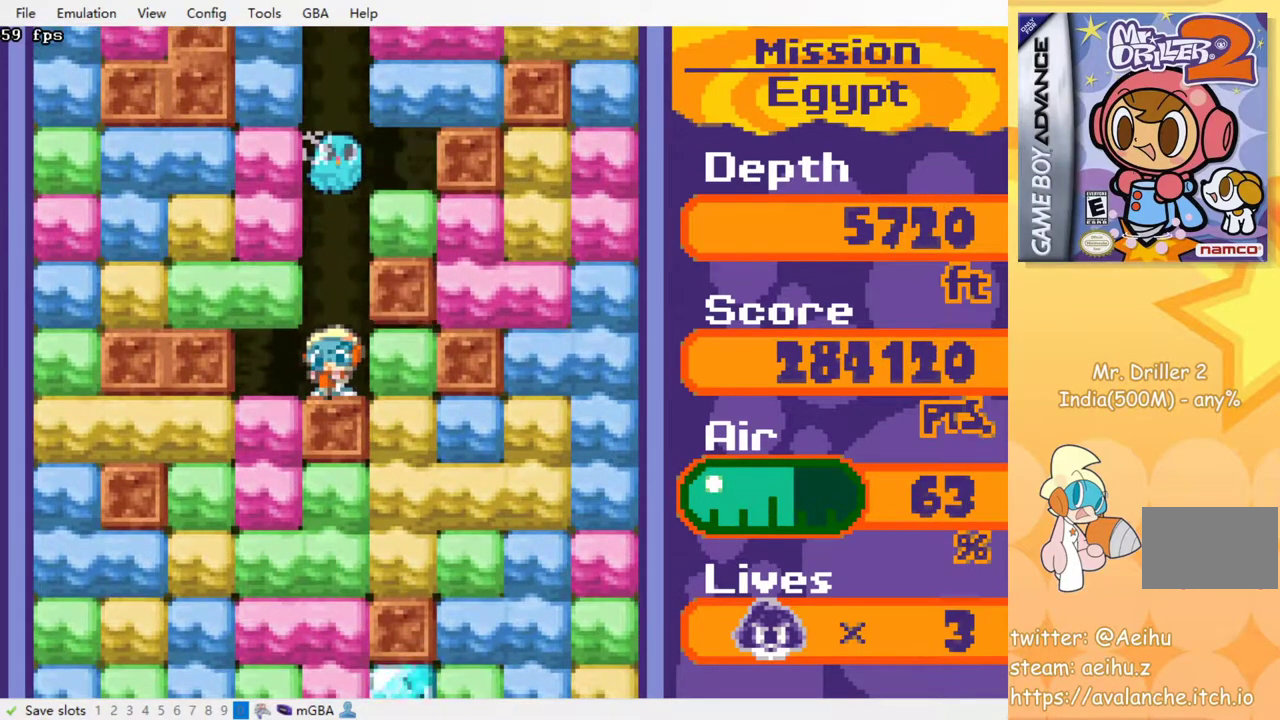
{"buttons": ["CROSS", "SQUARE", "DPAD_DOWN"], "events": [[50, "DPAD_RIGHT", "down"], [117, "CROSS", "down"], [133, "SQUARE", "down"], [233, "SQUARE", "up"], [250, "CROSS", "up"], [367, "DPAD_DOWN", "down"], [383, "DPAD_RIGHT", "up"], [433, "CROSS", "down"], [433, "SQUARE", "down"]]}
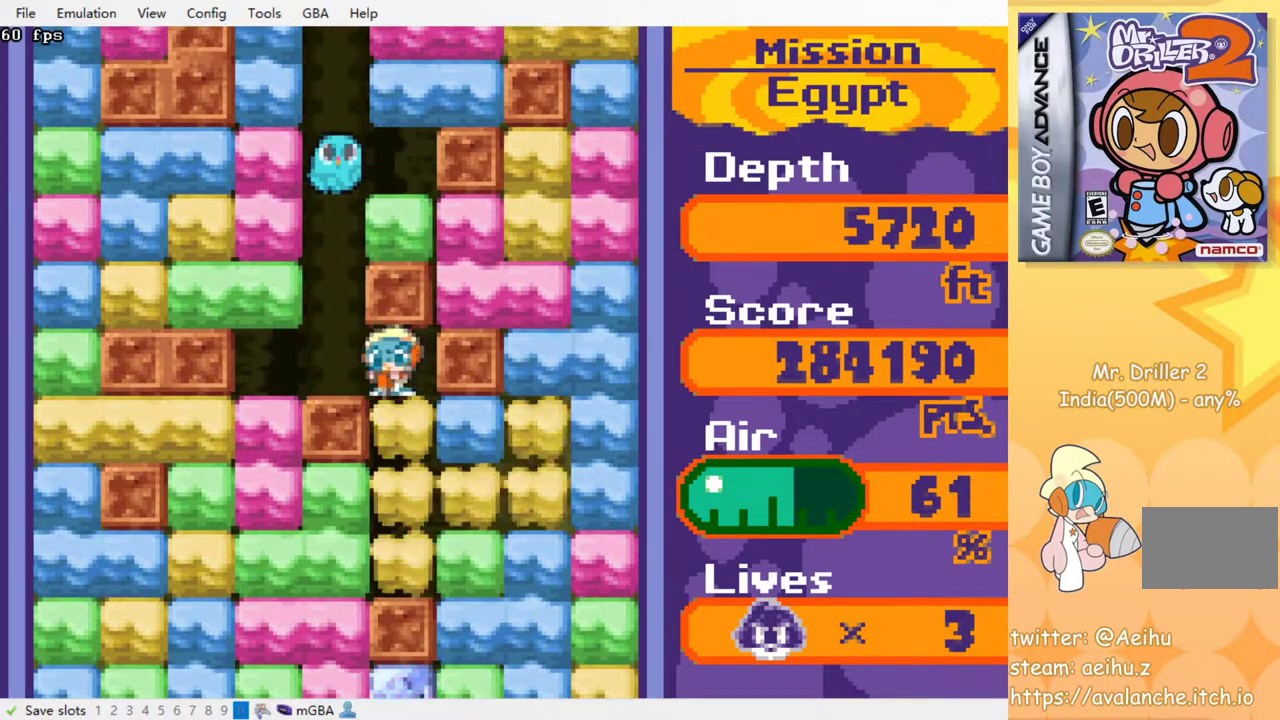
{"buttons": ["CROSS", "SQUARE", "DPAD_LEFT"], "events": [[50, "SQUARE", "up"], [67, "CROSS", "up"], [133, "CROSS", "down"], [133, "SQUARE", "down"], [217, "CROSS", "up"], [217, "SQUARE", "up"], [267, "DPAD_DOWN", "up"], [383, "DPAD_LEFT", "down"], [467, "CROSS", "down"], [467, "SQUARE", "down"]]}
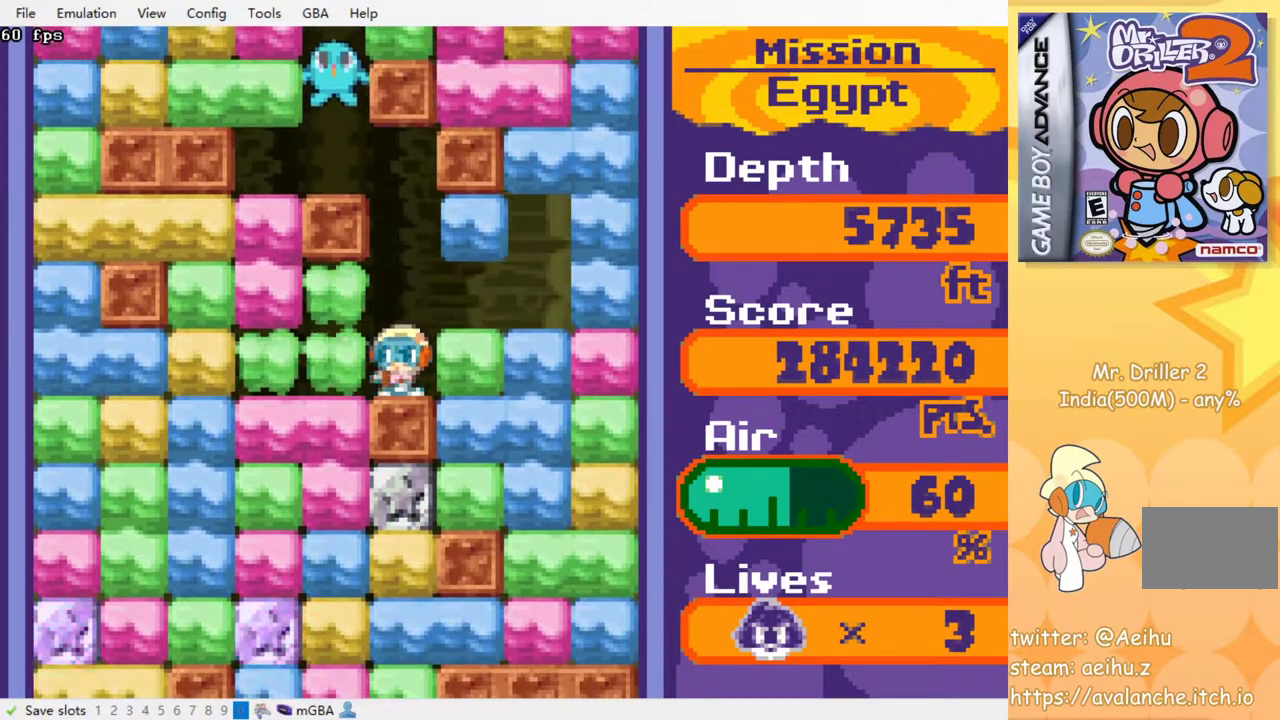
{"buttons": ["CROSS", "SQUARE", "DPAD_DOWN"], "events": [[83, "CROSS", "up"], [83, "SQUARE", "up"], [233, "DPAD_DOWN", "down"], [233, "DPAD_LEFT", "up"], [283, "CROSS", "down"], [283, "SQUARE", "down"], [400, "CROSS", "up"], [400, "SQUARE", "up"], [467, "CROSS", "down"], [467, "SQUARE", "down"]]}
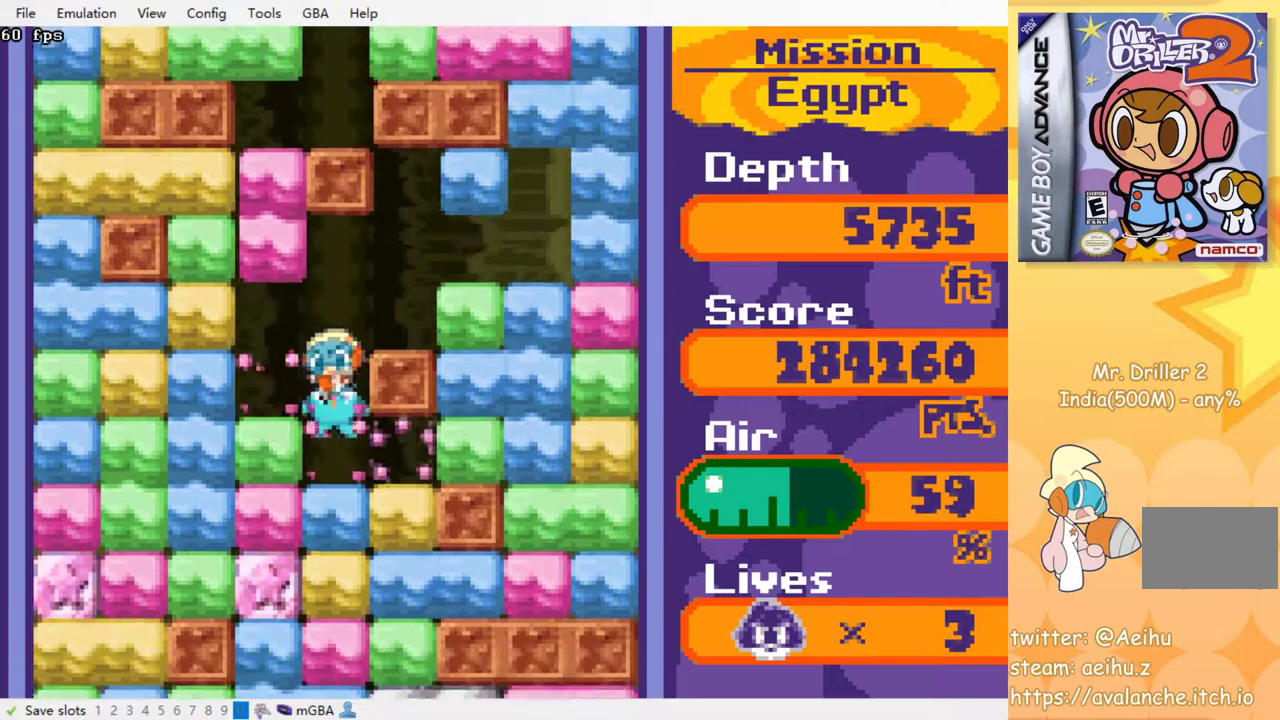
{"buttons": ["CROSS", "SQUARE"], "events": [[50, "DPAD_DOWN", "up"], [50, "SQUARE", "up"], [67, "CROSS", "up"], [133, "CROSS", "down"], [133, "SQUARE", "down"], [217, "SQUARE", "up"], [233, "CROSS", "up"], [283, "CROSS", "down"], [300, "SQUARE", "down"], [367, "SQUARE", "up"], [383, "CROSS", "up"], [450, "CROSS", "down"], [450, "SQUARE", "down"]]}
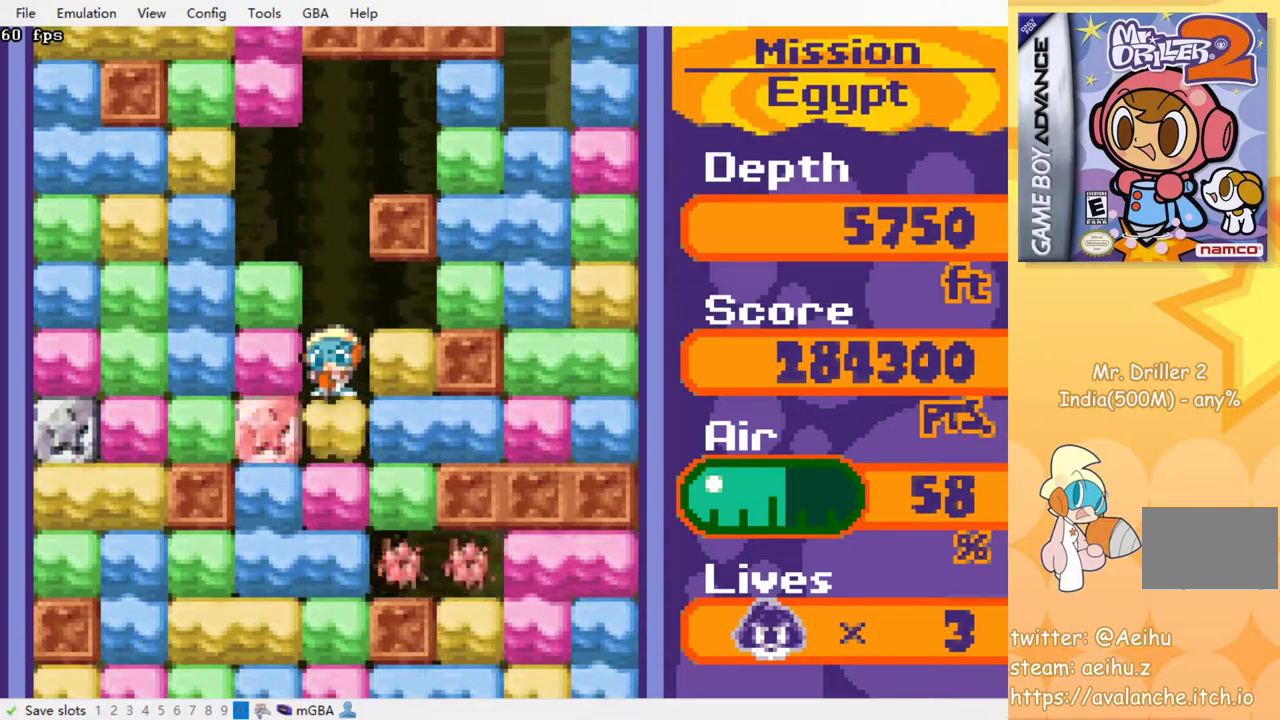
{"buttons": ["CROSS"], "events": [[33, "SQUARE", "up"], [50, "CROSS", "up"], [117, "CROSS", "down"], [117, "SQUARE", "down"], [183, "SQUARE", "up"], [200, "CROSS", "up"], [267, "CROSS", "down"], [283, "SQUARE", "down"], [350, "SQUARE", "up"], [367, "CROSS", "up"], [417, "CROSS", "down"], [433, "SQUARE", "down"], [500, "SQUARE", "up"]]}
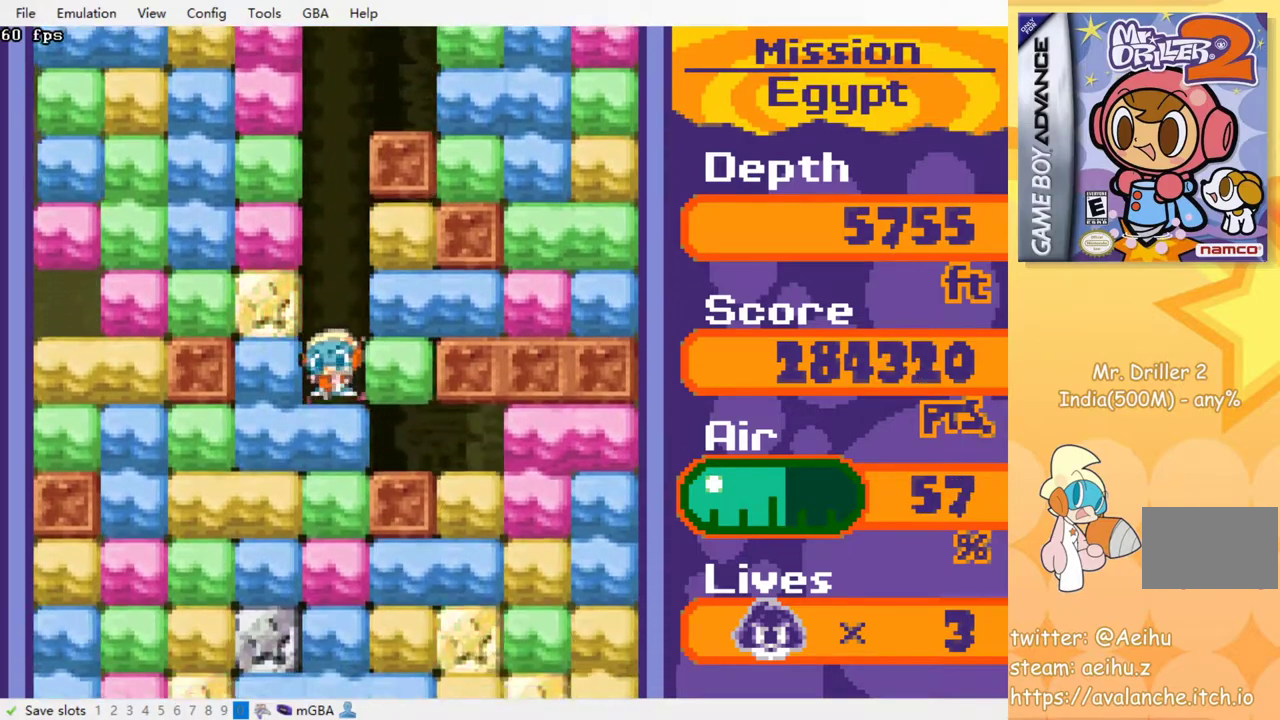
{"buttons": [], "events": [[17, "CROSS", "up"], [67, "CROSS", "down"], [83, "SQUARE", "down"], [150, "SQUARE", "up"], [167, "CROSS", "up"], [217, "CROSS", "down"], [233, "SQUARE", "down"], [317, "CROSS", "up"], [317, "SQUARE", "up"], [400, "CROSS", "down"], [400, "SQUARE", "down"], [467, "SQUARE", "up"], [483, "CROSS", "up"]]}